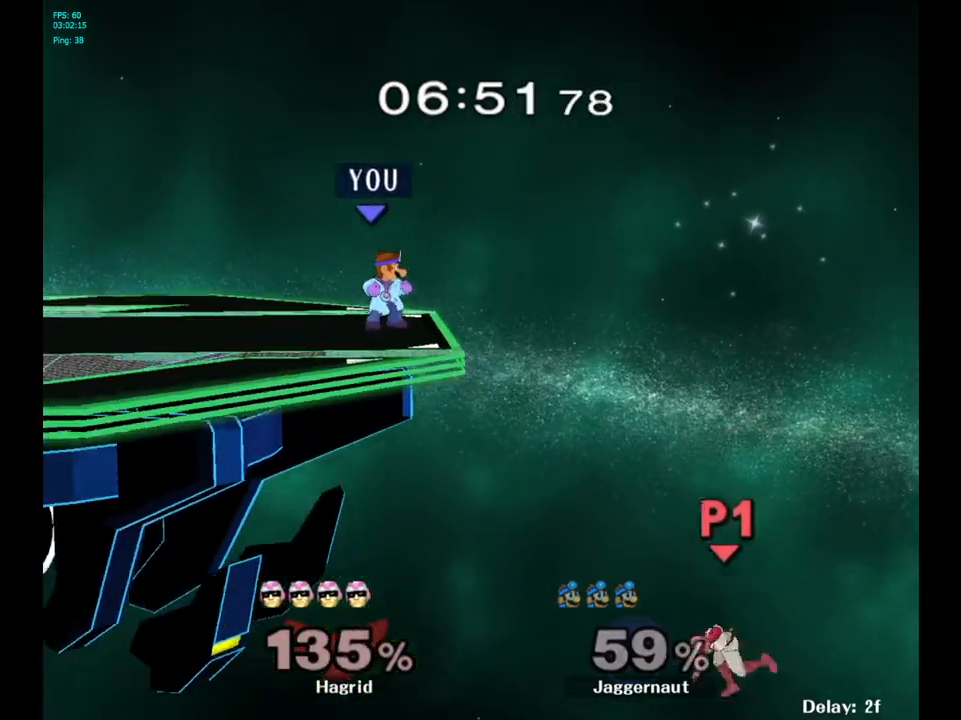
Gameplay with a controller (Nintendo layout); each line is a JSON object with the inputs held at the frame after it. "events" lists button and stick changes between this image and that frame as [ms after this image, input, new state], when the widget could be followed in between. Not read: L3 R3.
{"buttons": [], "left_stick": "center", "right_stick": "center", "events": []}
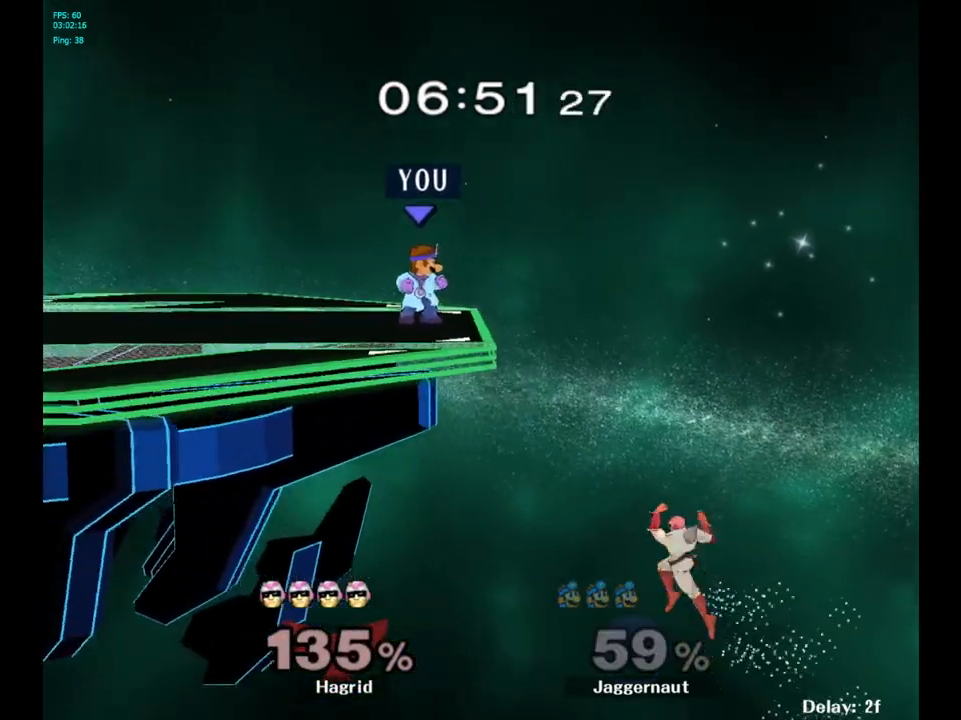
{"buttons": ["Y", "R1"], "left_stick": "down-left", "right_stick": "center", "events": [[300, "Y", "down"], [300, "left_stick", "down-left"], [367, "R1", "down"]]}
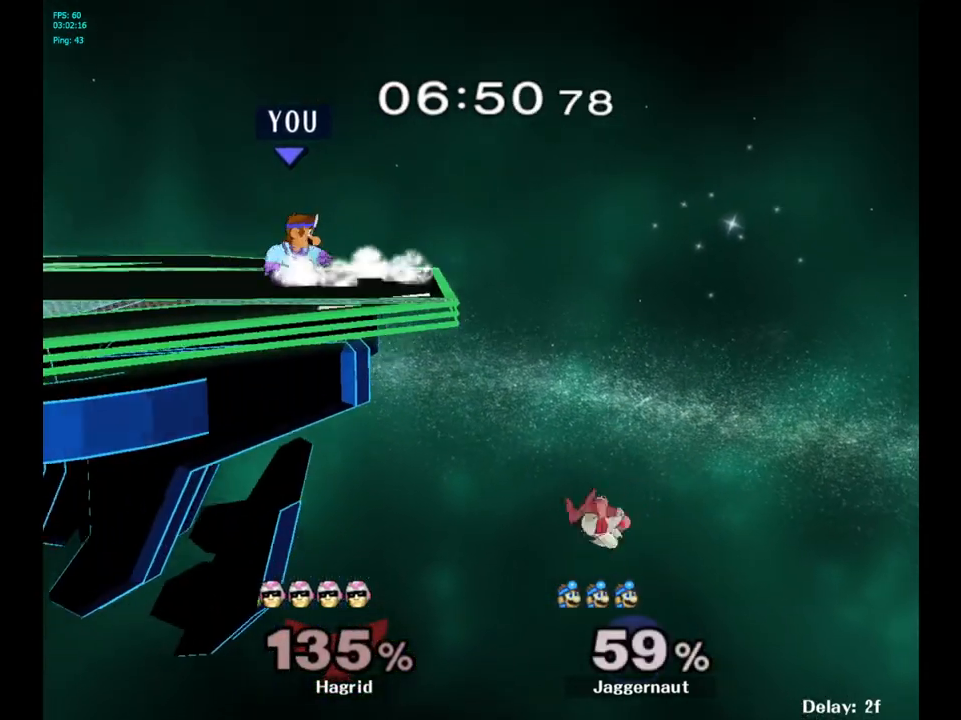
{"buttons": [], "left_stick": "down-right", "right_stick": "center", "events": [[17, "Y", "up"], [33, "R1", "up"], [33, "left_stick", "center"], [133, "left_stick", "right"], [233, "left_stick", "left"], [333, "left_stick", "down-right"], [417, "left_stick", "left"], [500, "left_stick", "down-right"]]}
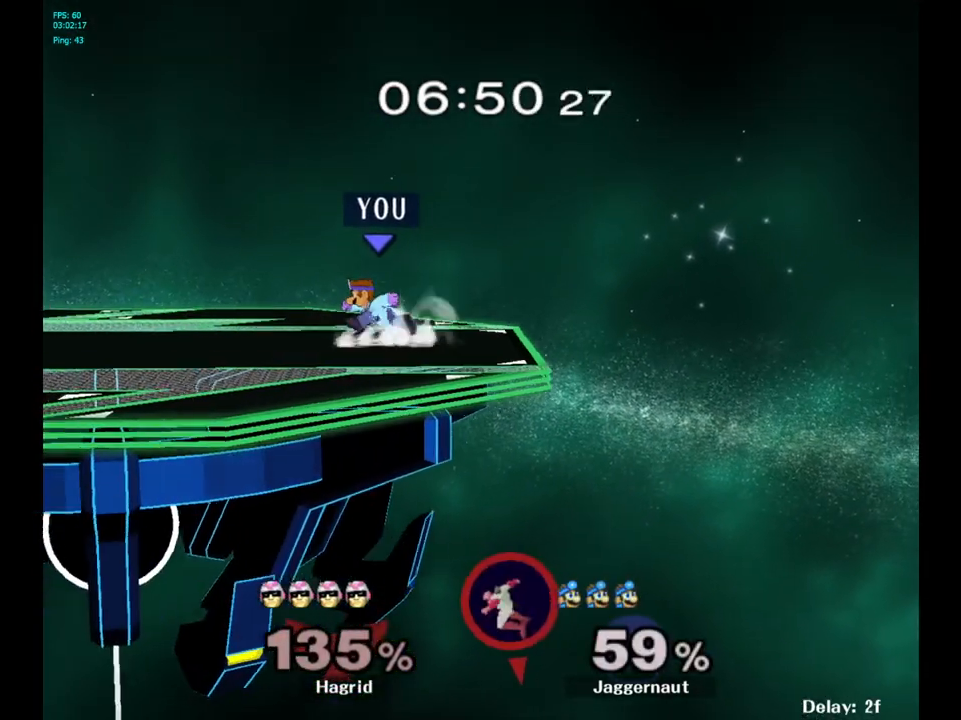
{"buttons": [], "left_stick": "left", "right_stick": "center", "events": [[83, "left_stick", "left"], [183, "left_stick", "right"], [250, "left_stick", "left"], [367, "left_stick", "right"], [417, "left_stick", "left"]]}
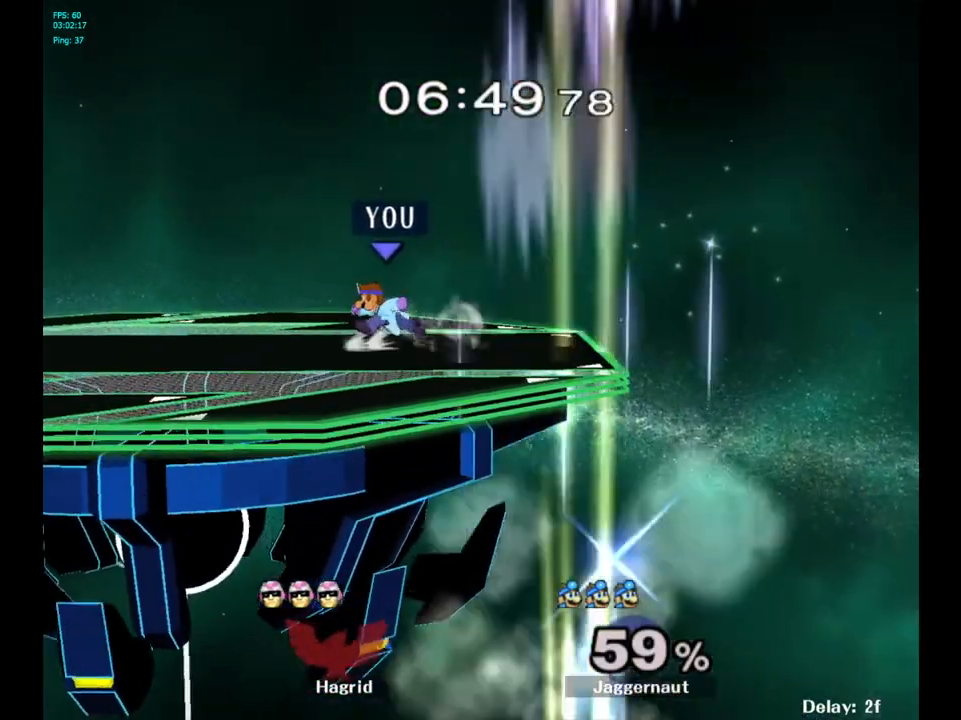
{"buttons": [], "left_stick": "left", "right_stick": "center", "events": []}
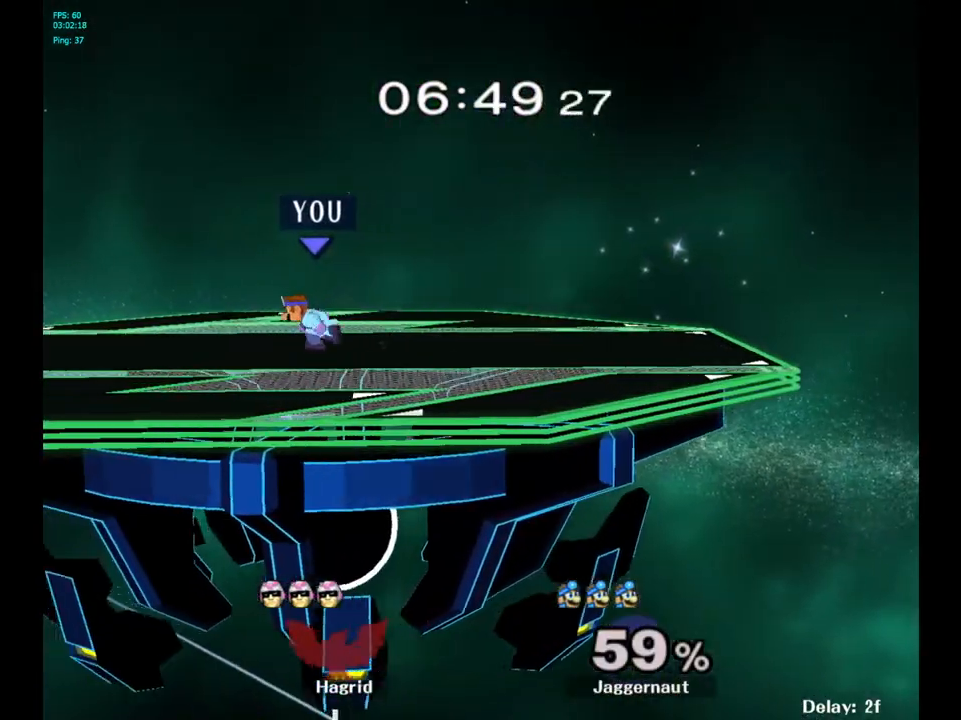
{"buttons": ["Y"], "left_stick": "down-right", "right_stick": "center", "events": [[433, "Y", "down"], [433, "left_stick", "down-right"]]}
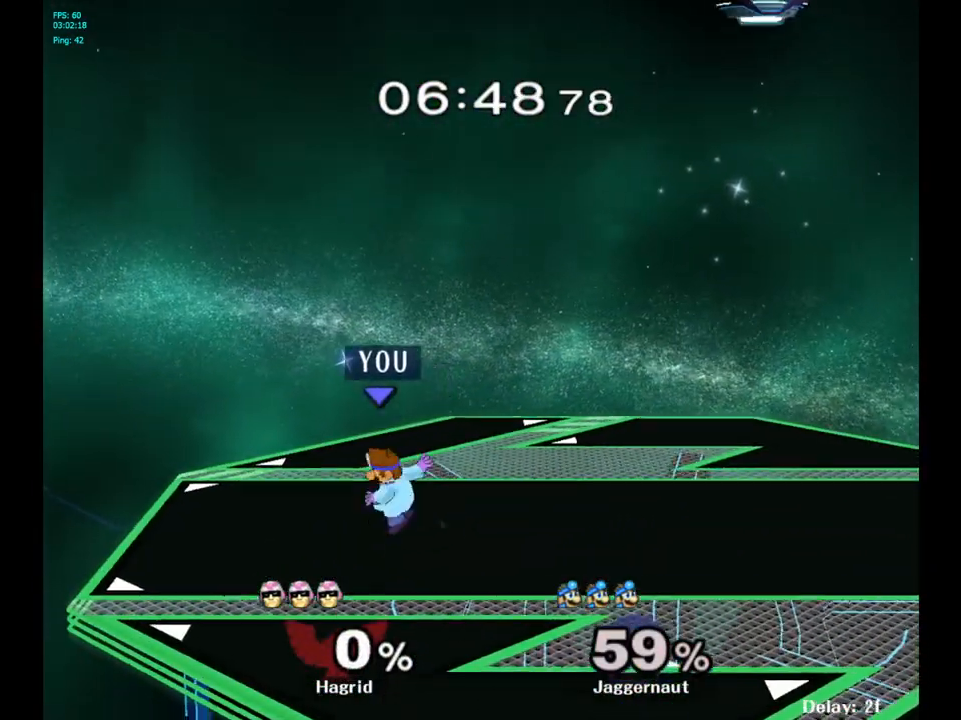
{"buttons": [], "left_stick": "center", "right_stick": "center", "events": [[17, "R1", "down"], [133, "Y", "up"], [150, "R1", "up"], [150, "left_stick", "center"], [250, "Y", "down"], [250, "left_stick", "down-left"], [317, "R1", "down"], [417, "Y", "up"], [417, "left_stick", "center"], [433, "R1", "up"]]}
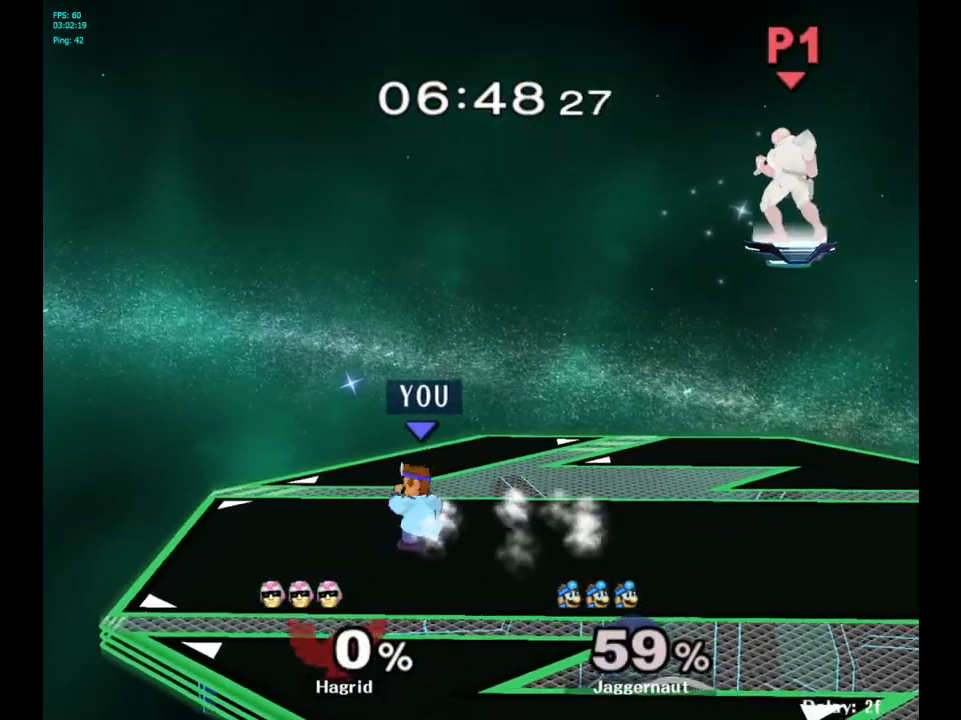
{"buttons": ["Y", "R1"], "left_stick": "center", "right_stick": "center", "events": [[33, "left_stick", "down-right"], [50, "Y", "down"], [117, "R1", "down"], [217, "Y", "up"], [217, "left_stick", "center"], [233, "R1", "up"], [300, "left_stick", "down-right"], [317, "Y", "down"], [383, "R1", "down"], [500, "left_stick", "center"]]}
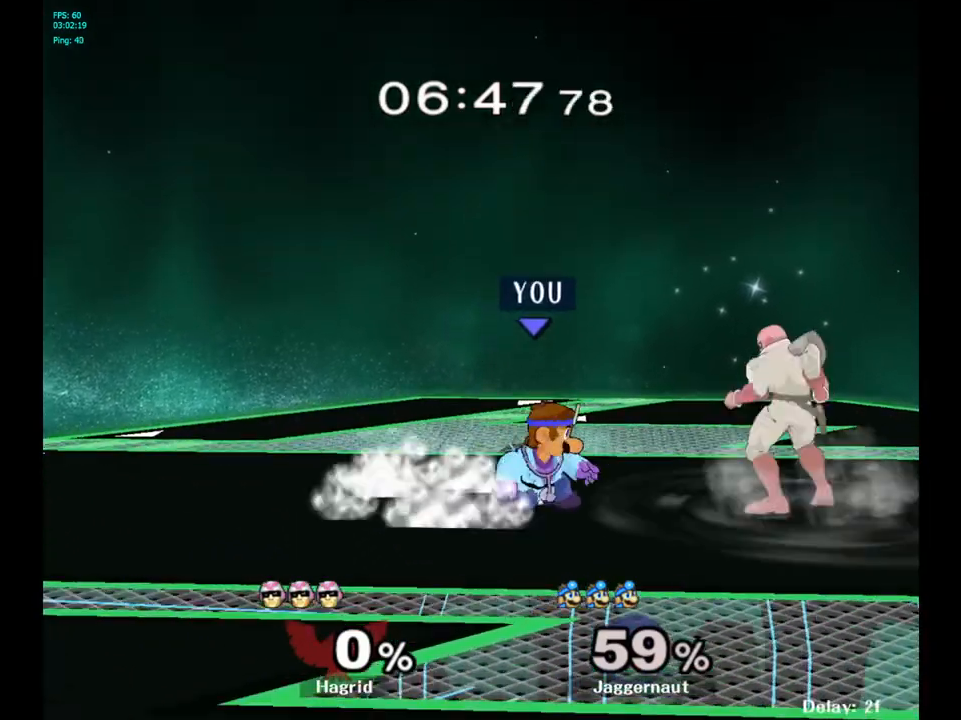
{"buttons": ["R1"], "left_stick": "center", "right_stick": "center", "events": [[50, "Y", "up"], [183, "left_stick", "right"], [417, "left_stick", "center"]]}
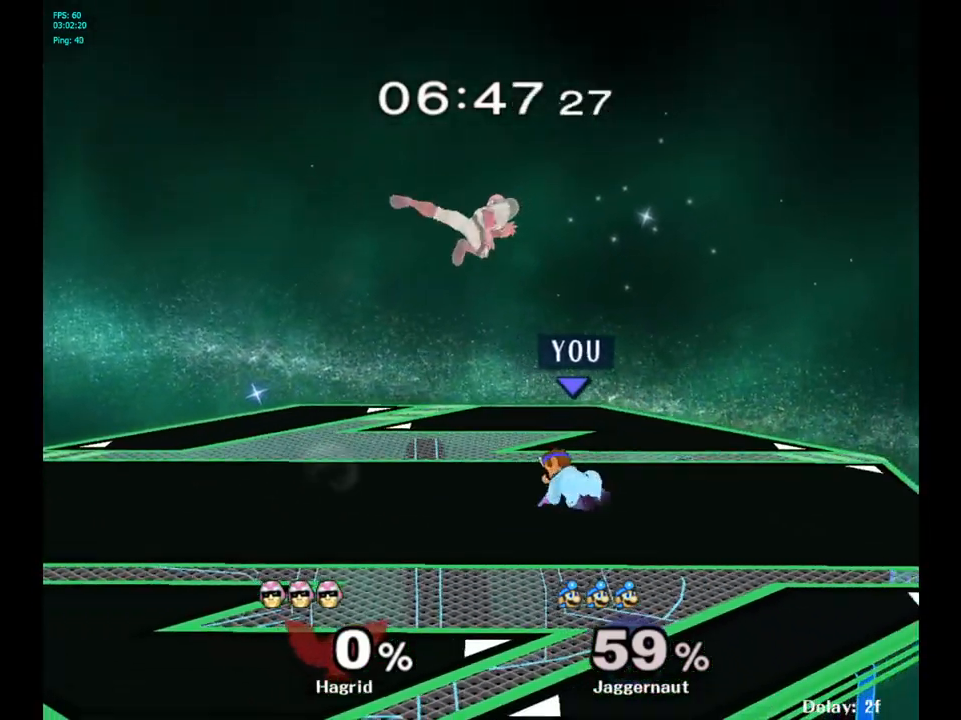
{"buttons": [], "left_stick": "left", "right_stick": "center", "events": [[17, "R1", "up"], [250, "left_stick", "right"], [367, "left_stick", "left"]]}
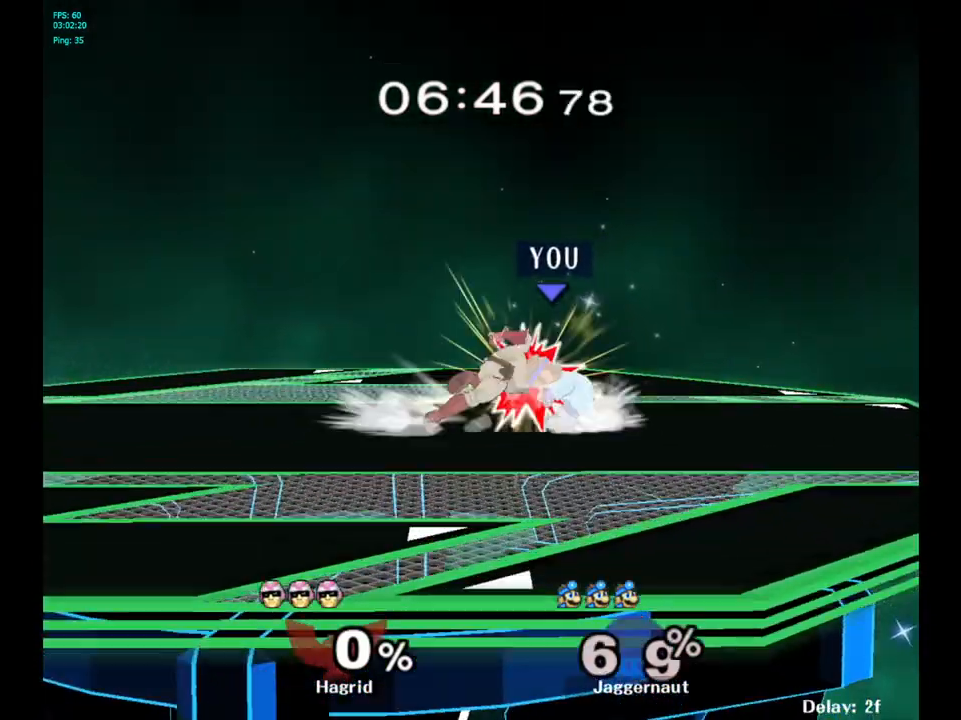
{"buttons": [], "left_stick": "center", "right_stick": "center", "events": [[400, "left_stick", "center"]]}
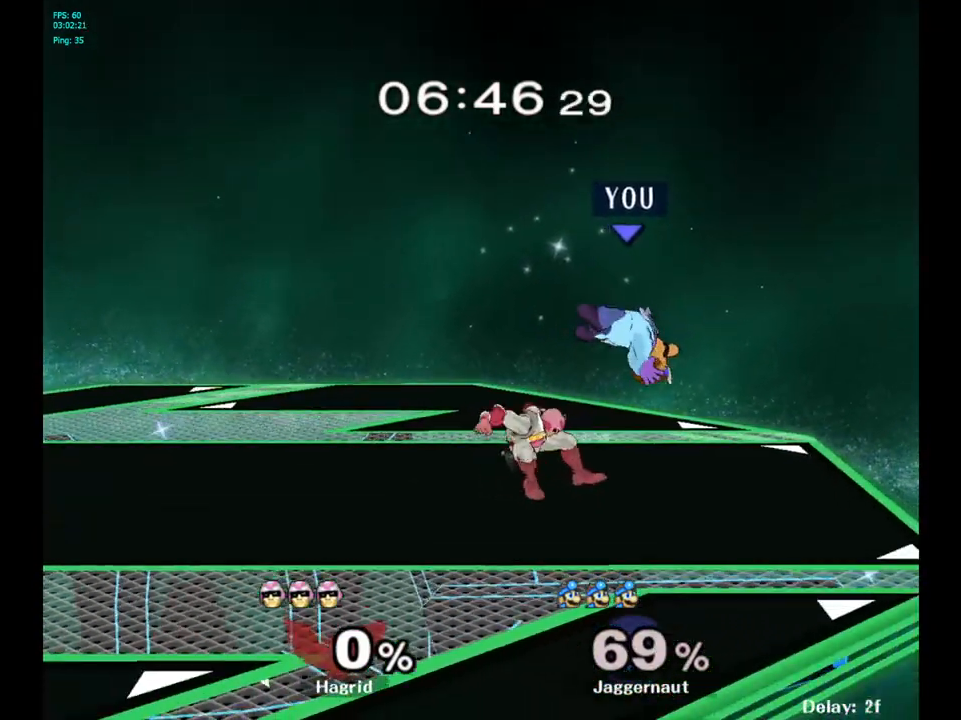
{"buttons": [], "left_stick": "up", "right_stick": "up-left", "events": [[83, "Y", "down"], [167, "Y", "up"], [433, "left_stick", "up-left"], [433, "right_stick", "down"], [500, "left_stick", "up"], [500, "right_stick", "up-left"]]}
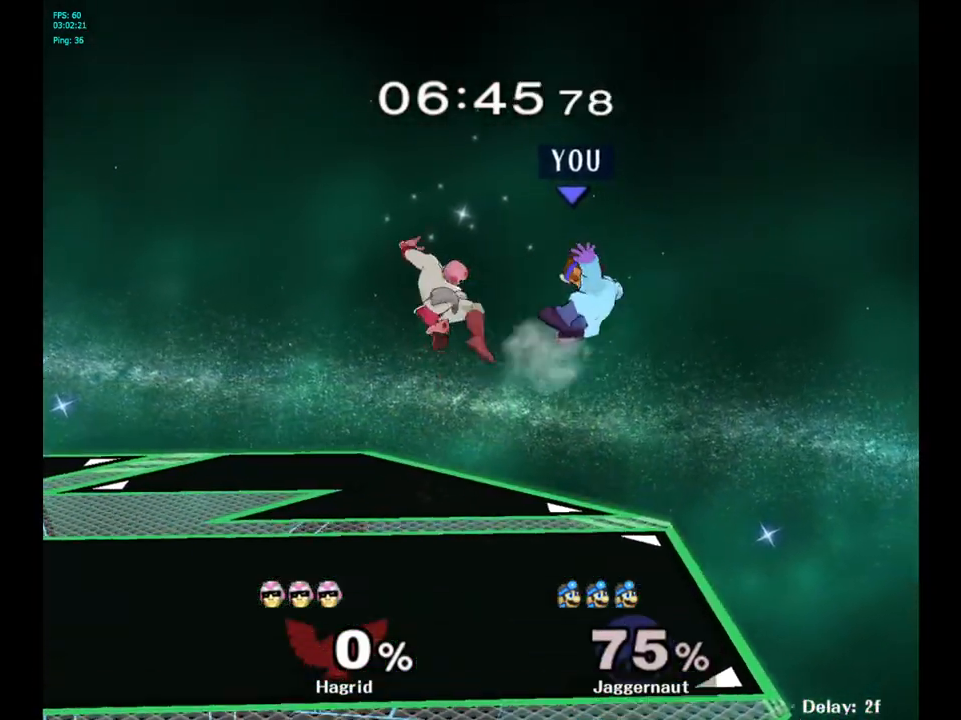
{"buttons": [], "left_stick": "down", "right_stick": "center", "events": [[17, "left_stick", "up-right"], [17, "right_stick", "center"], [217, "left_stick", "left"], [400, "left_stick", "down"]]}
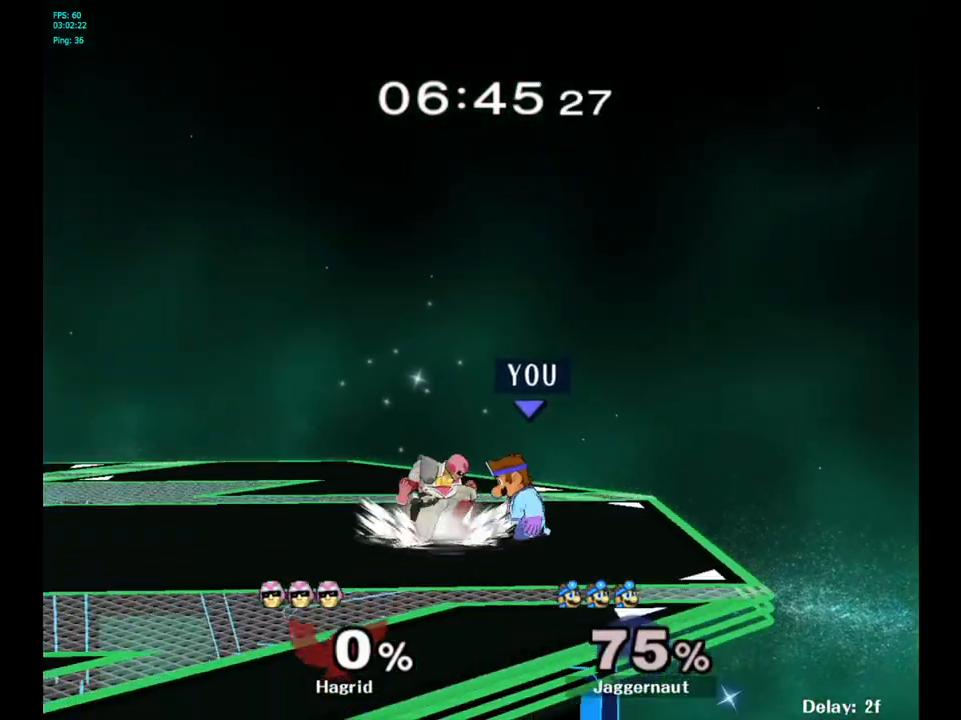
{"buttons": [], "left_stick": "center", "right_stick": "center", "events": [[133, "A", "down"], [250, "A", "up"], [367, "left_stick", "center"]]}
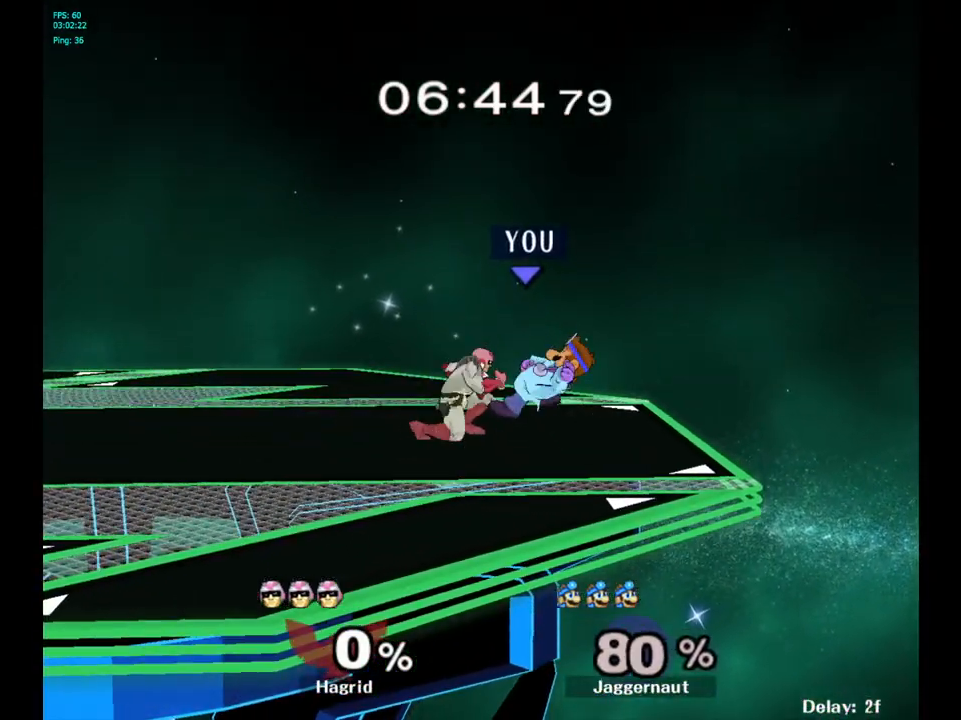
{"buttons": [], "left_stick": "left", "right_stick": "center", "events": [[17, "R1", "down"], [450, "R1", "up"], [467, "left_stick", "left"]]}
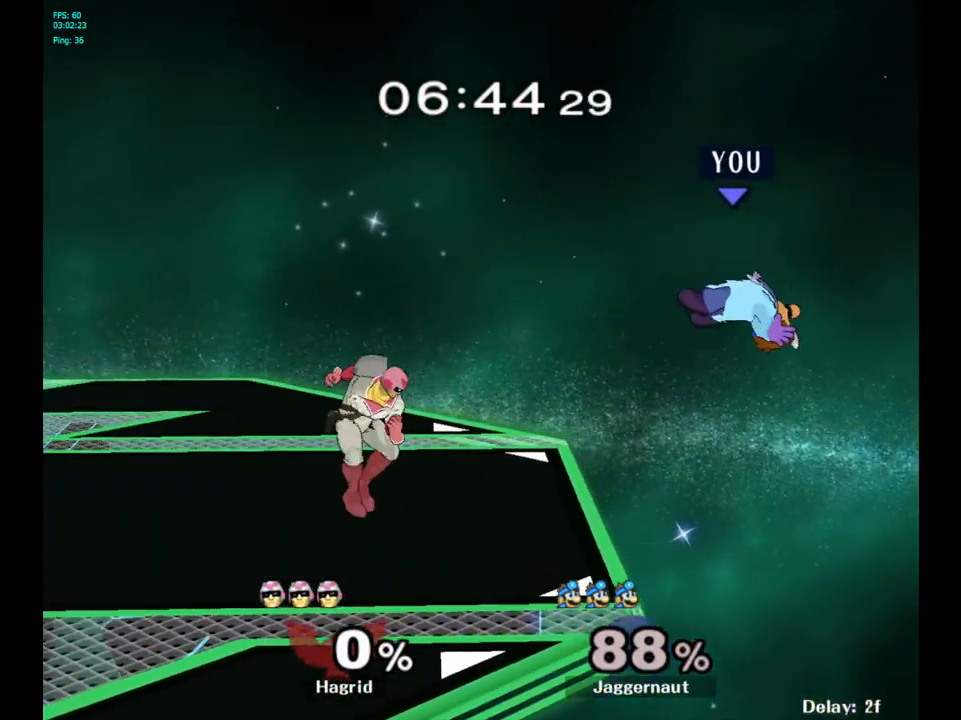
{"buttons": [], "left_stick": "left", "right_stick": "center", "events": []}
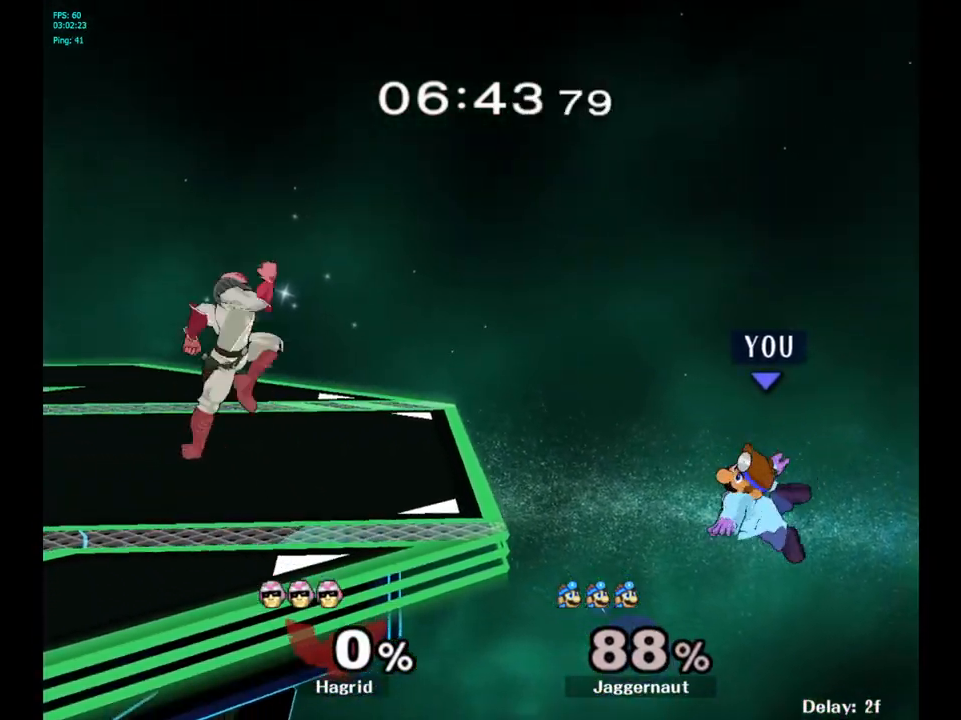
{"buttons": ["Y"], "left_stick": "center", "right_stick": "center", "events": [[117, "left_stick", "center"], [350, "Y", "down"]]}
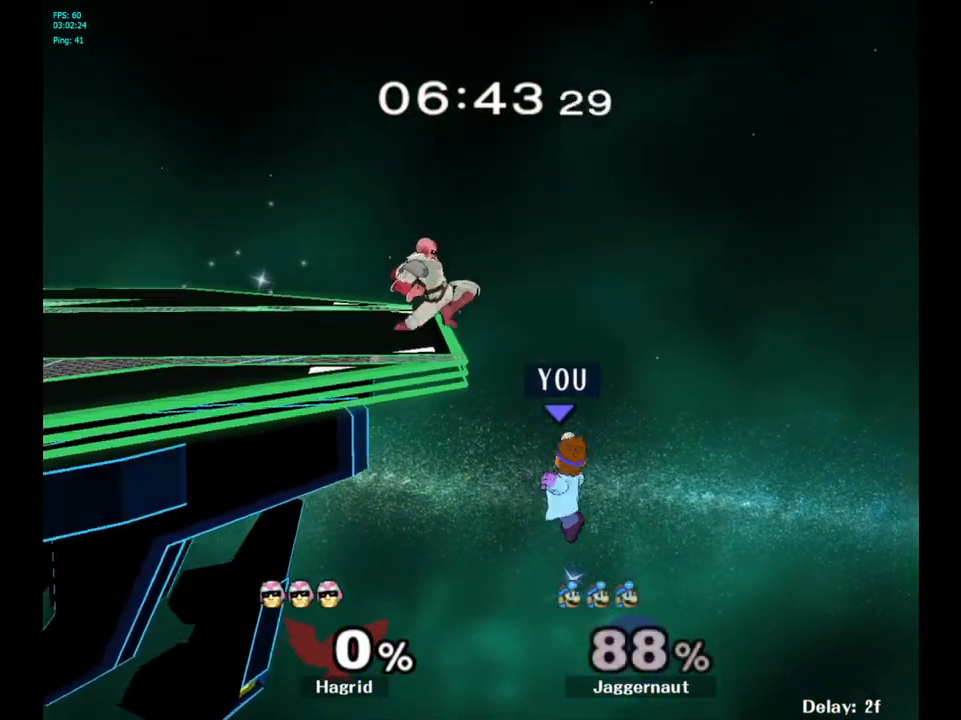
{"buttons": ["B"], "left_stick": "up-left", "right_stick": "center", "events": [[33, "left_stick", "left"], [133, "Y", "up"], [283, "left_stick", "up-left"], [367, "B", "down"]]}
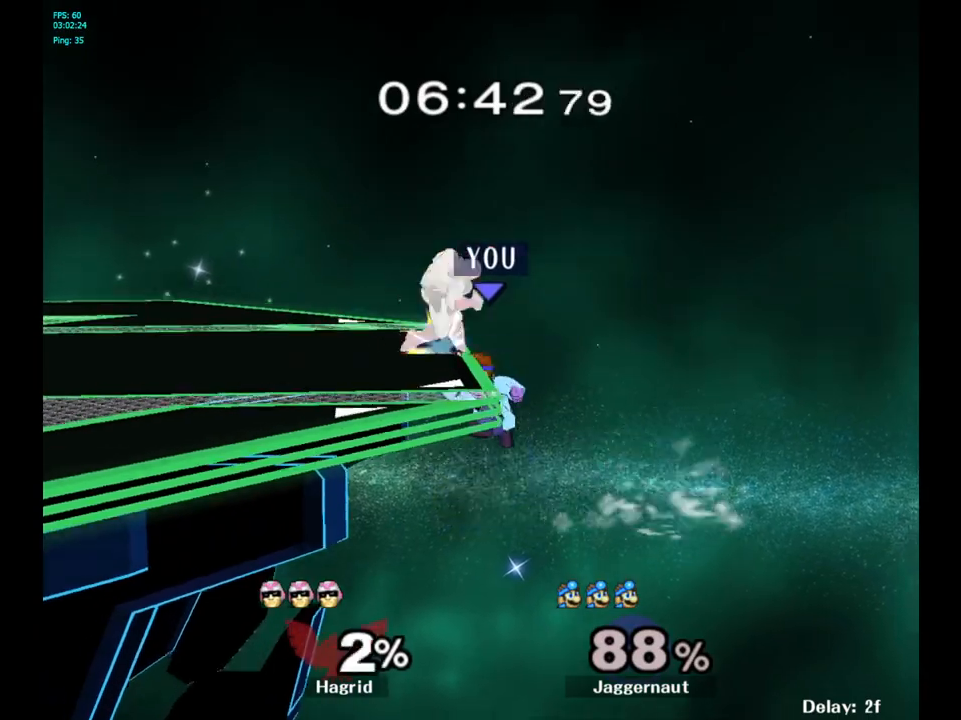
{"buttons": [], "left_stick": "center", "right_stick": "center", "events": [[17, "B", "up"], [150, "left_stick", "left"], [483, "left_stick", "center"]]}
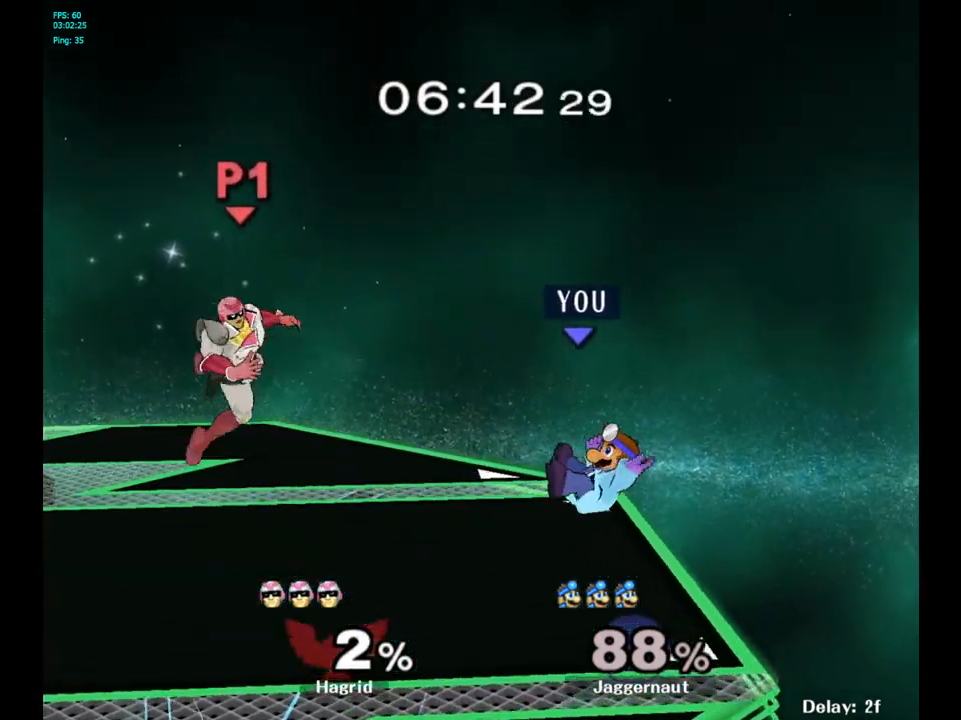
{"buttons": [], "left_stick": "left", "right_stick": "center", "events": [[50, "left_stick", "left"], [250, "left_stick", "center"], [383, "left_stick", "left"]]}
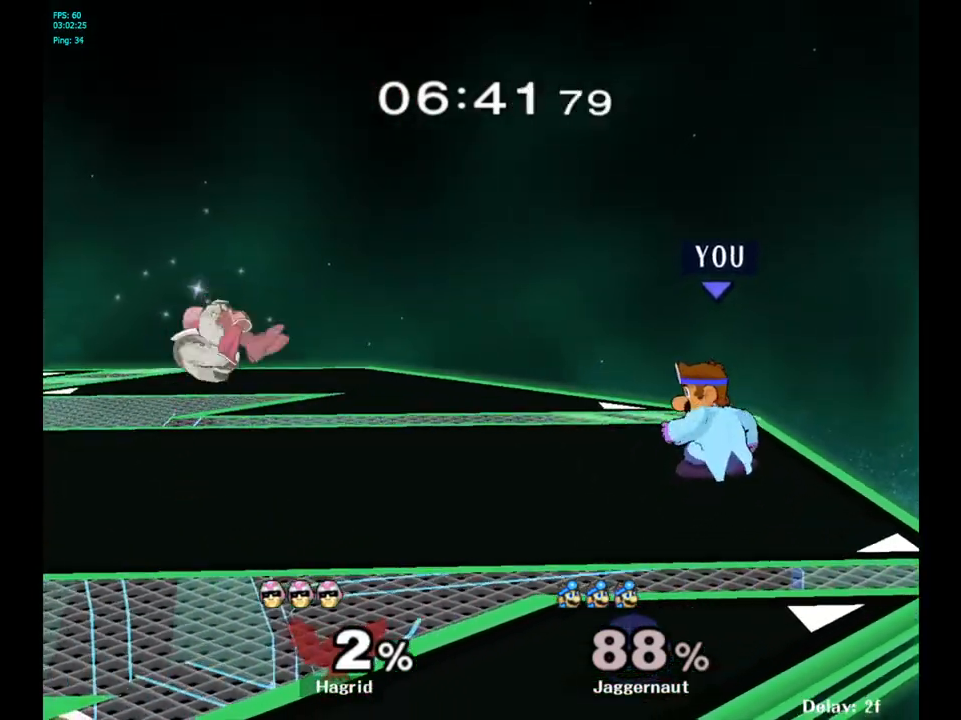
{"buttons": ["A"], "left_stick": "left", "right_stick": "center", "events": [[183, "left_stick", "center"], [233, "left_stick", "left"], [383, "A", "down"]]}
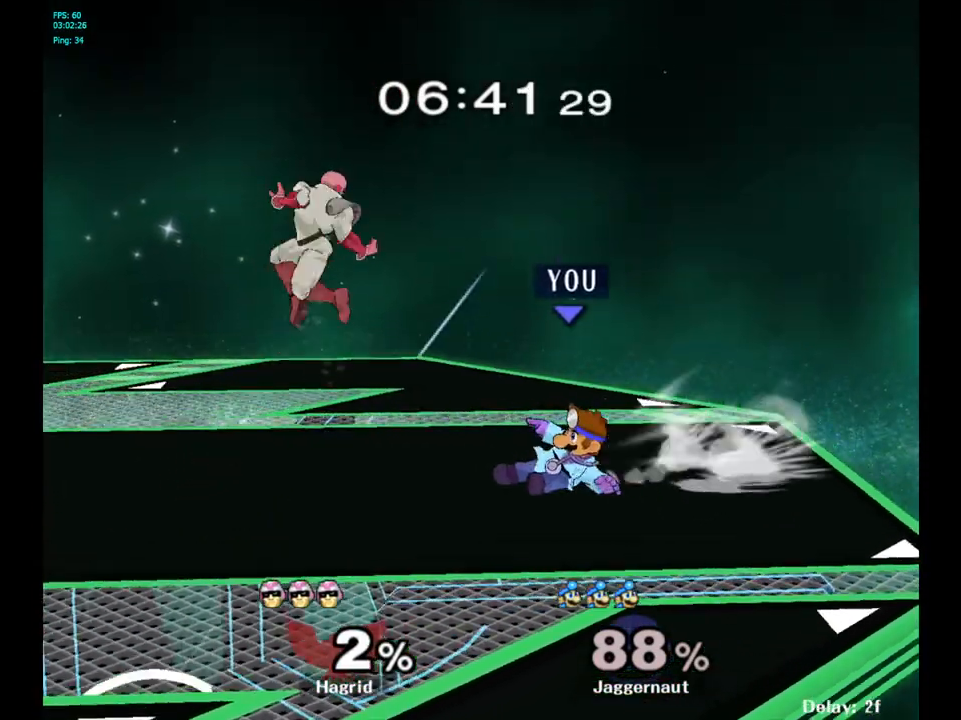
{"buttons": ["R1"], "left_stick": "center", "right_stick": "center", "events": [[83, "left_stick", "center"], [133, "A", "up"], [267, "R1", "down"]]}
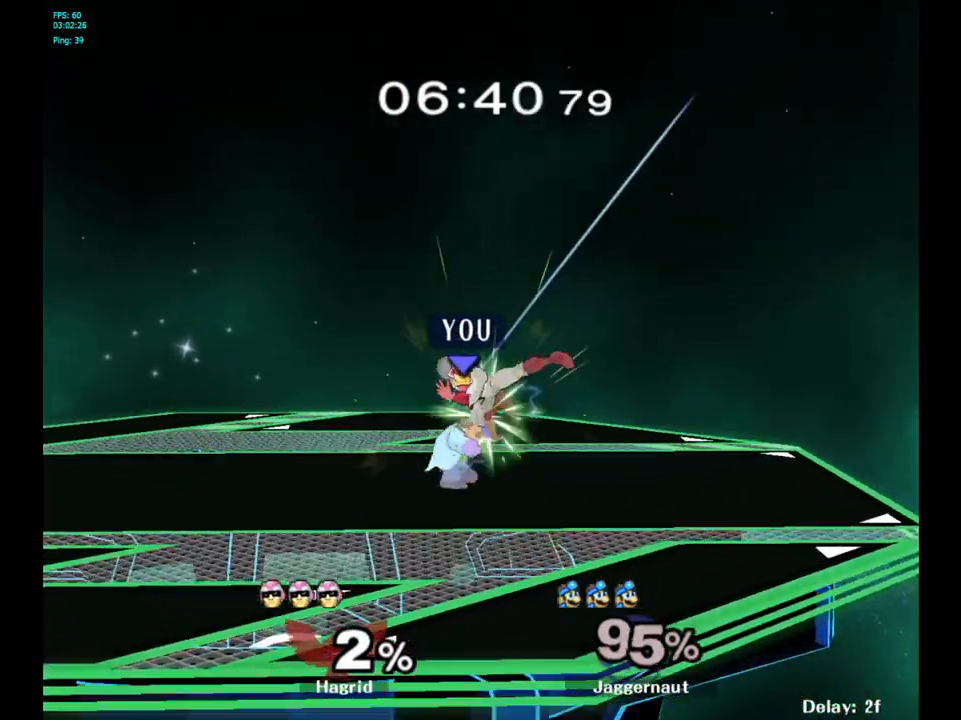
{"buttons": [], "left_stick": "center", "right_stick": "center", "events": [[333, "R1", "up"]]}
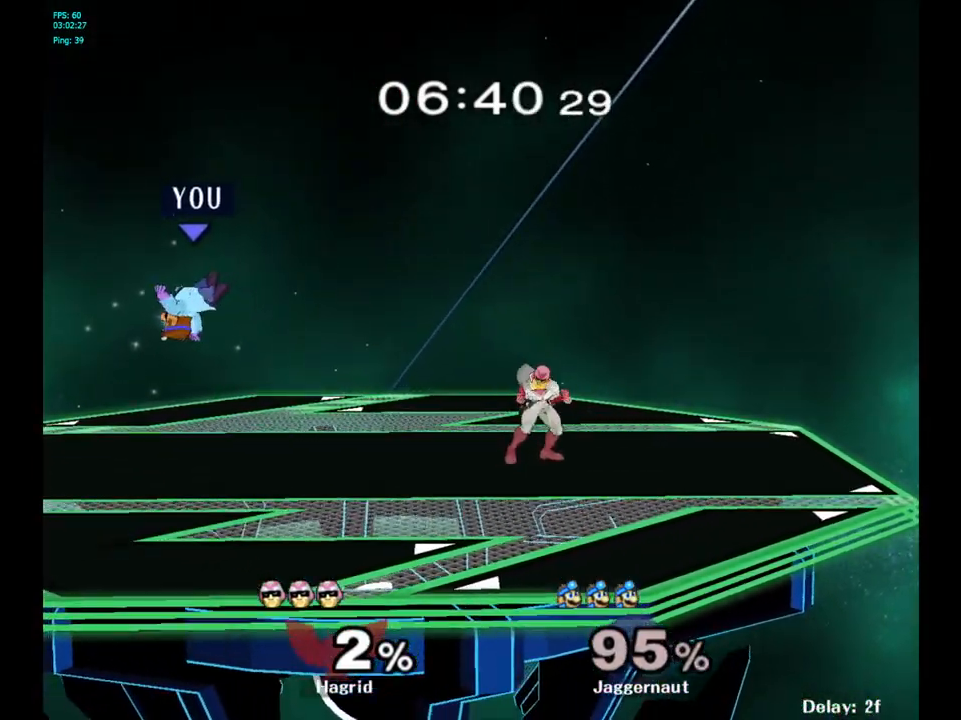
{"buttons": ["A"], "left_stick": "center", "right_stick": "center", "events": [[233, "Y", "down"], [250, "left_stick", "right"], [417, "Y", "up"], [417, "left_stick", "center"], [500, "A", "down"]]}
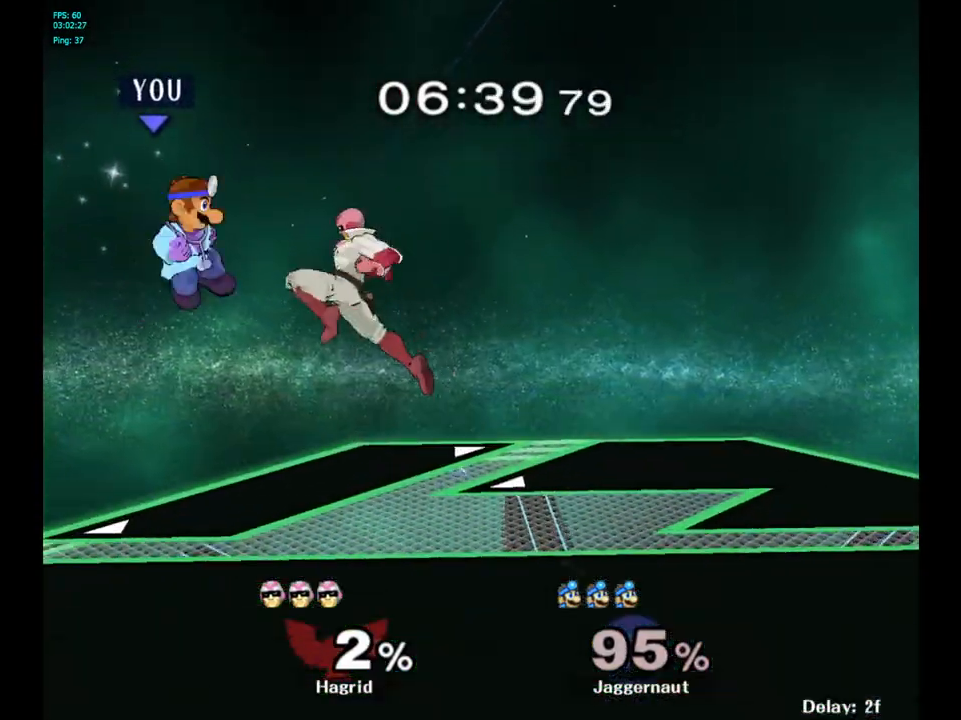
{"buttons": [], "left_stick": "right", "right_stick": "center", "events": [[117, "A", "up"], [333, "left_stick", "right"]]}
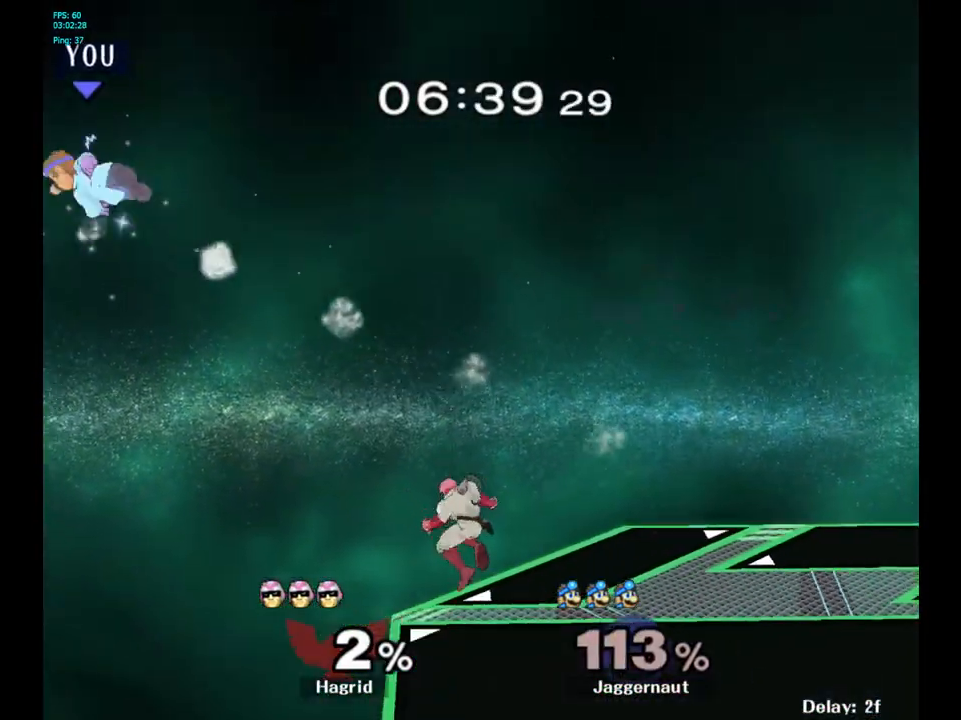
{"buttons": [], "left_stick": "right", "right_stick": "center", "events": [[83, "Y", "down"], [200, "Y", "up"]]}
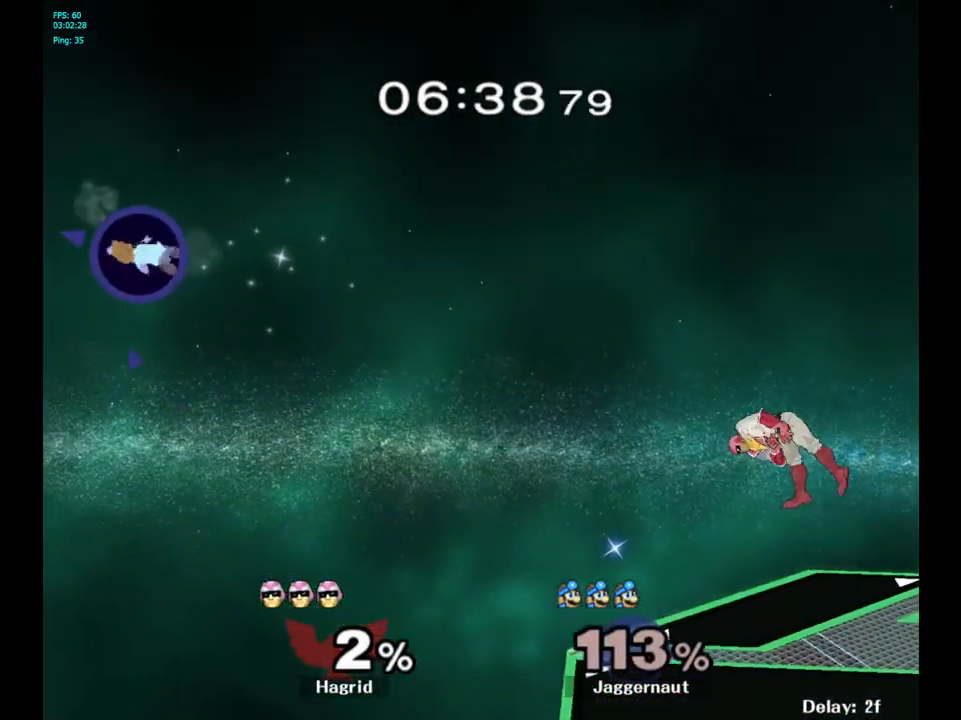
{"buttons": [], "left_stick": "right", "right_stick": "center", "events": []}
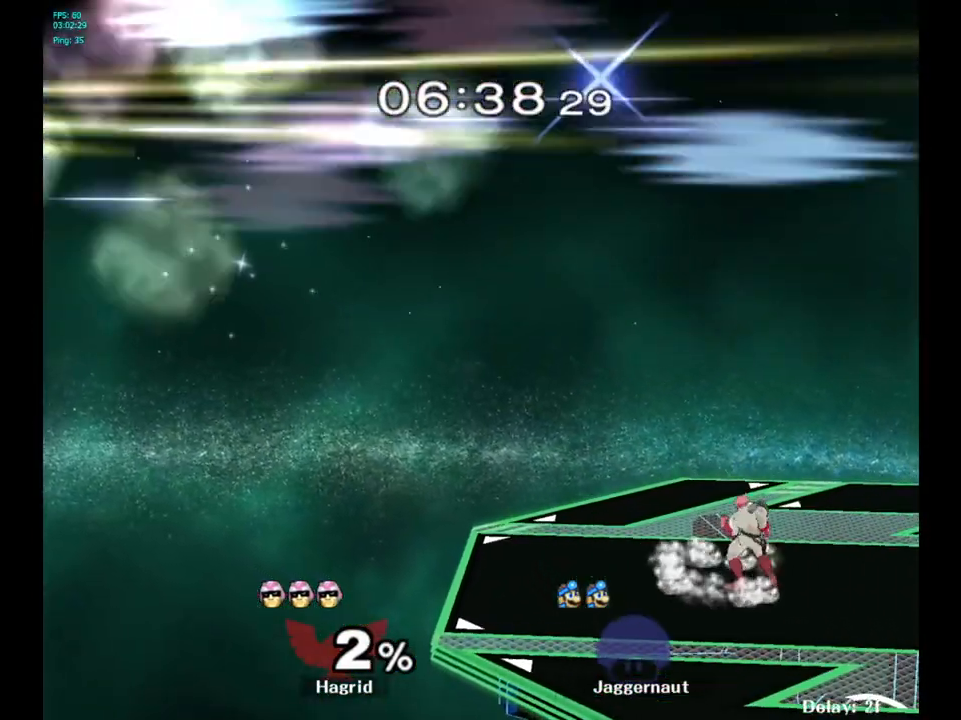
{"buttons": [], "left_stick": "center", "right_stick": "center", "events": [[450, "left_stick", "center"]]}
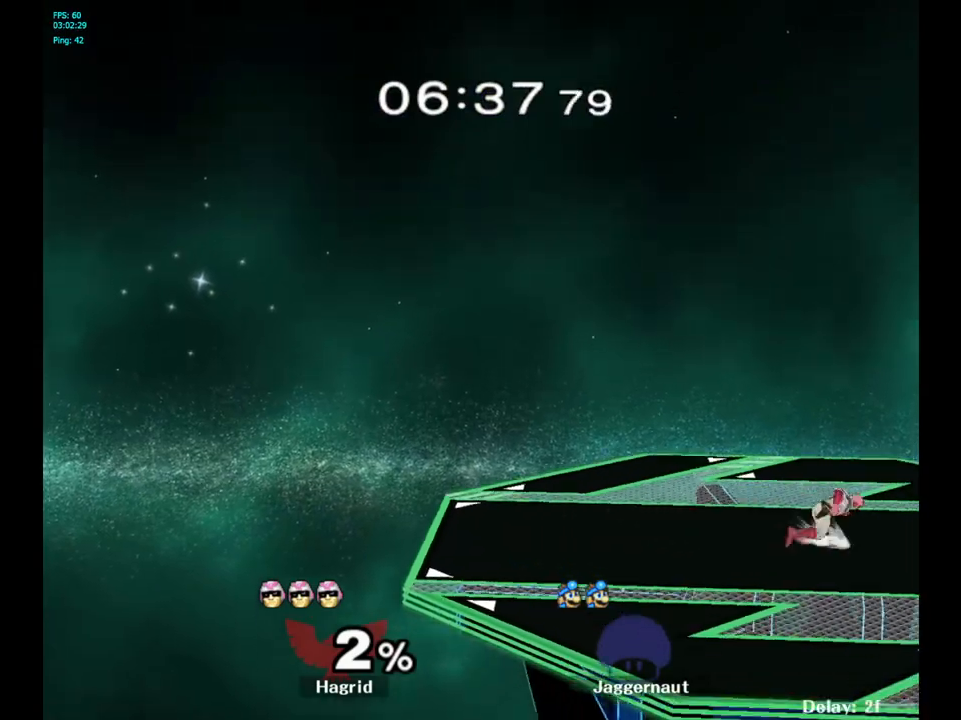
{"buttons": [], "left_stick": "right", "right_stick": "center", "events": [[83, "left_stick", "right"]]}
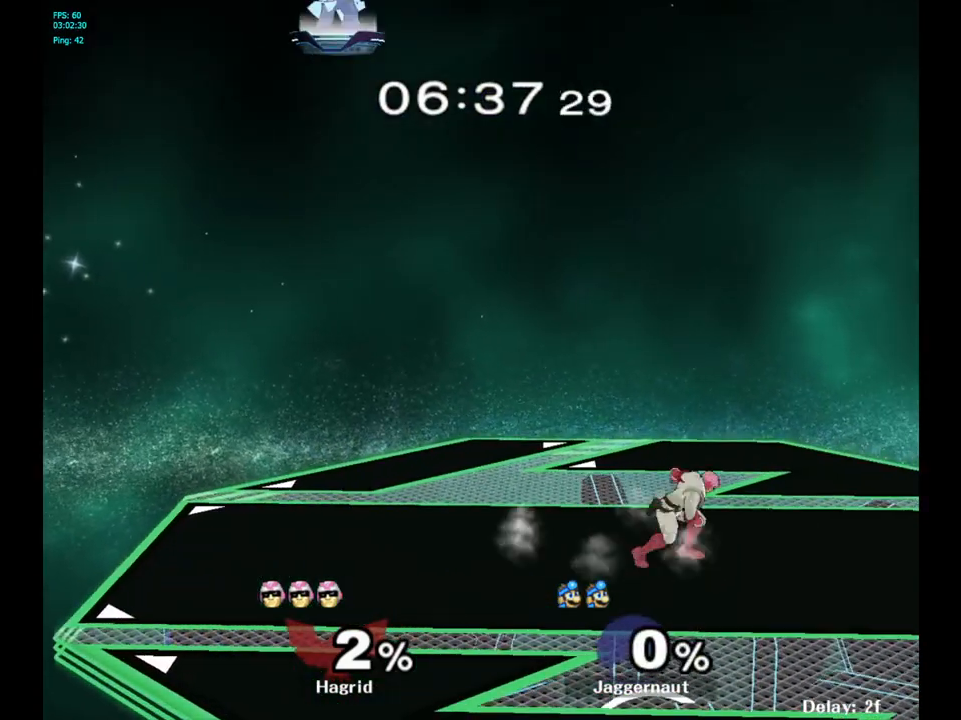
{"buttons": [], "left_stick": "right", "right_stick": "center", "events": []}